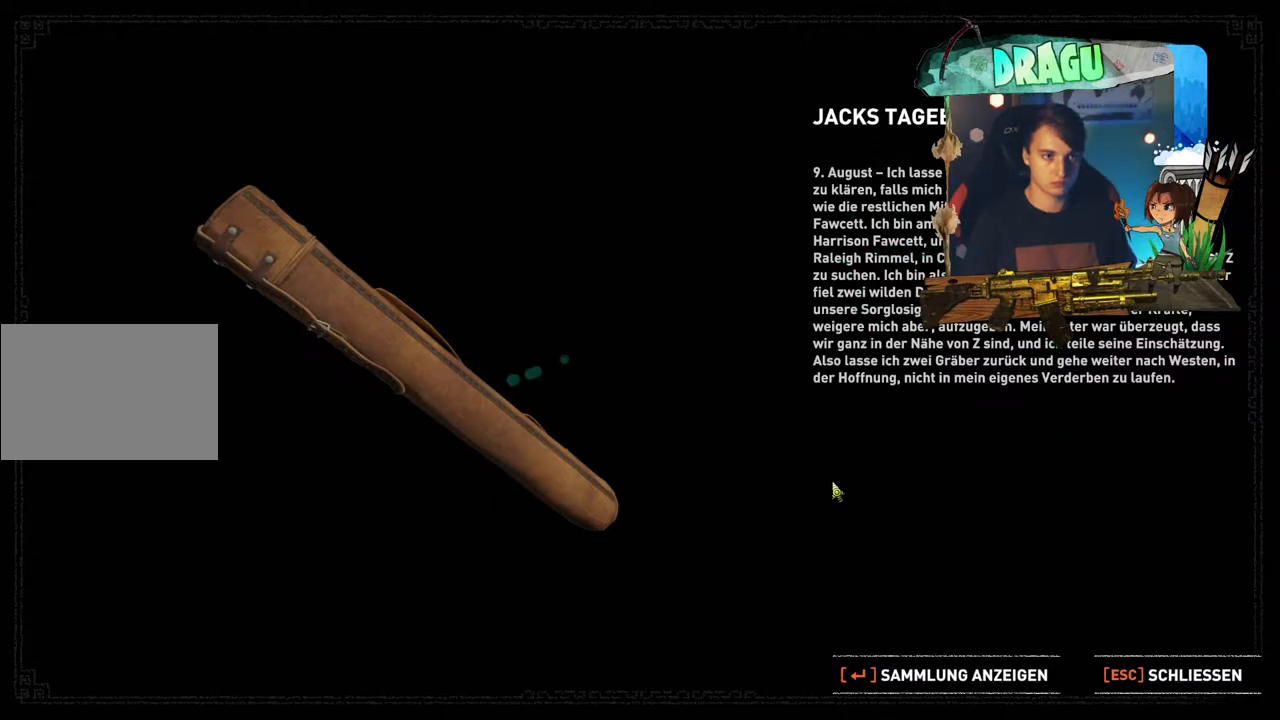
Gameplay with keyboard and mouse; each line is a JSON object with the keys and mouse buttons held at the frame after it. "events" lists presses ("down") and releases ("up") of "1", "2", "3", "4", "5", "a", "c", "ctrl", "d", "e", "f", "q", "r", "s", "shift", "space", "tab", "v", "w", "x", "y", "mouse_left", "mouse_wheel", "mouse_right", "mouse_mb4" and "mouse_mb5" between this image and that frame as [ms after this image, input, new state], when the widget could be followed in between. "mouse_left", "mouse_wheel", "mouse_right", "mouse_mb4", "mouse_mb5" = the "left", "wheel", "right", "mb4", "mb5" buttons of the "mouse" list. No other keys are recorded. "wheel" means that the mouse wheel is clicked or scrolled. Mouse movement is not recorded.
{"keys": [], "mouse": ["left"], "events": [[334, "mouse_left", "down"]]}
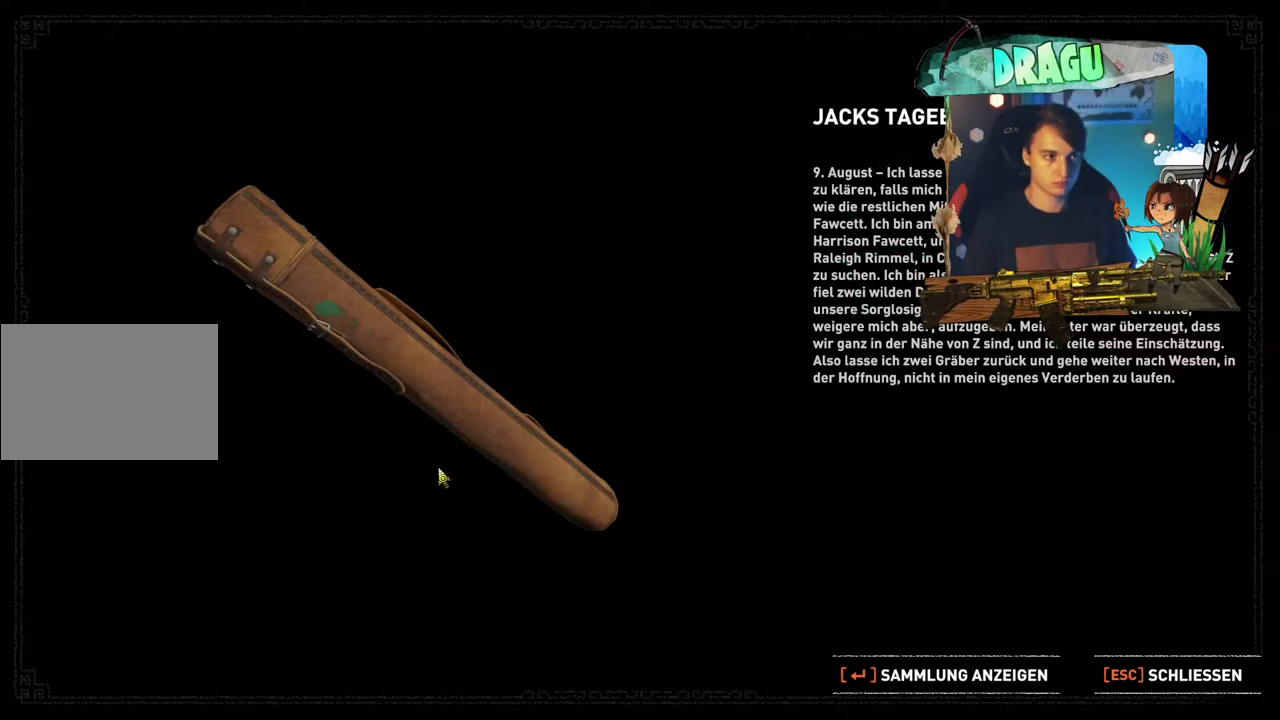
{"keys": [], "mouse": ["left"], "events": []}
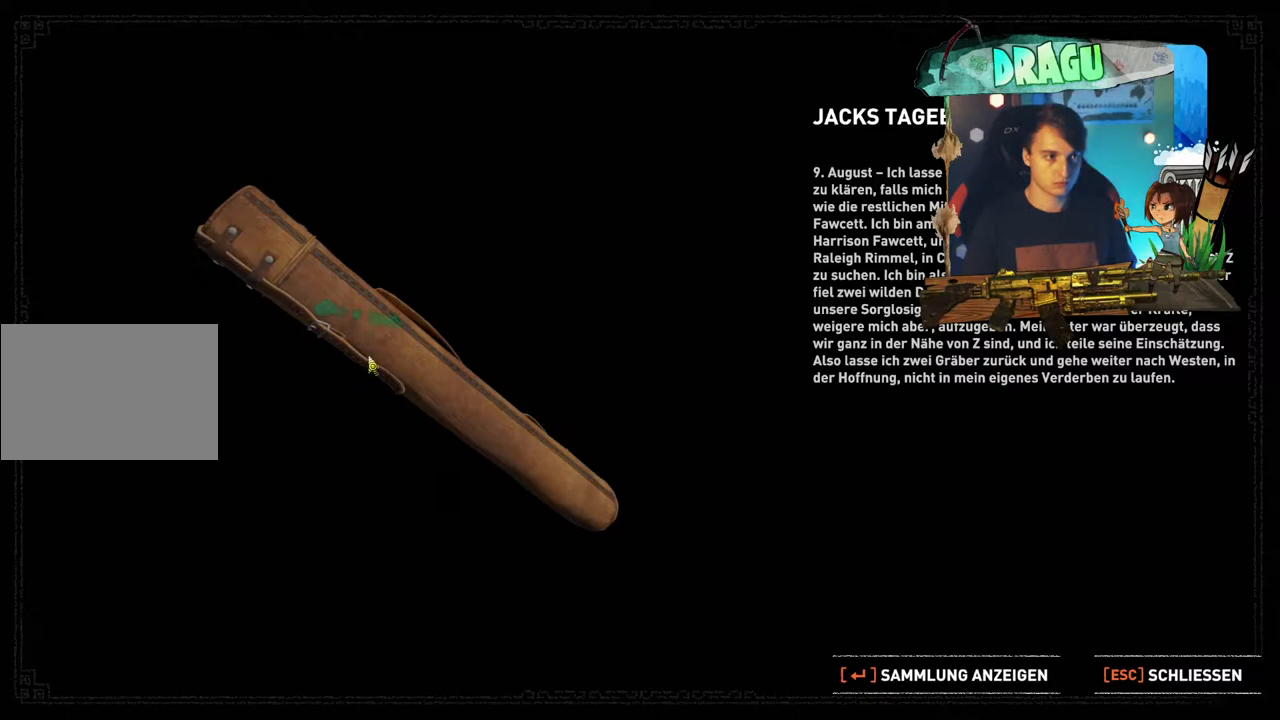
{"keys": [], "mouse": ["left"], "events": [[150, "mouse_left", "up"], [251, "mouse_left", "down"]]}
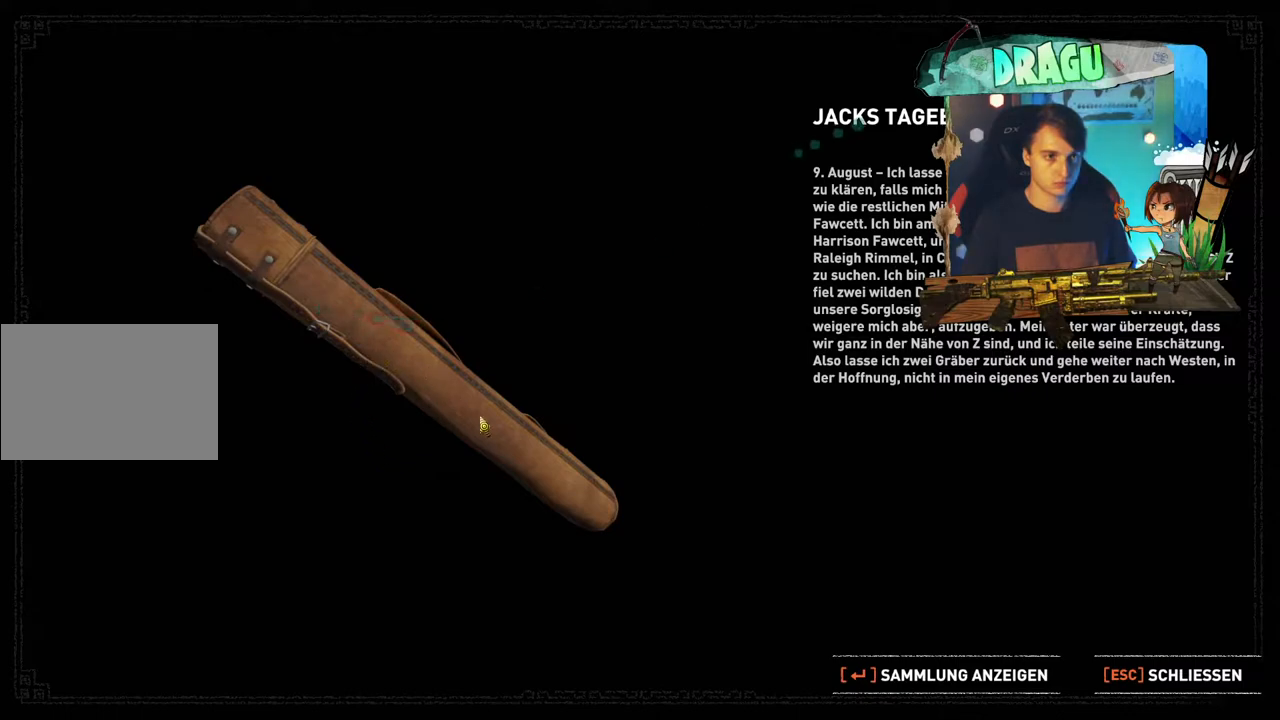
{"keys": [], "mouse": [], "events": [[167, "mouse_left", "up"]]}